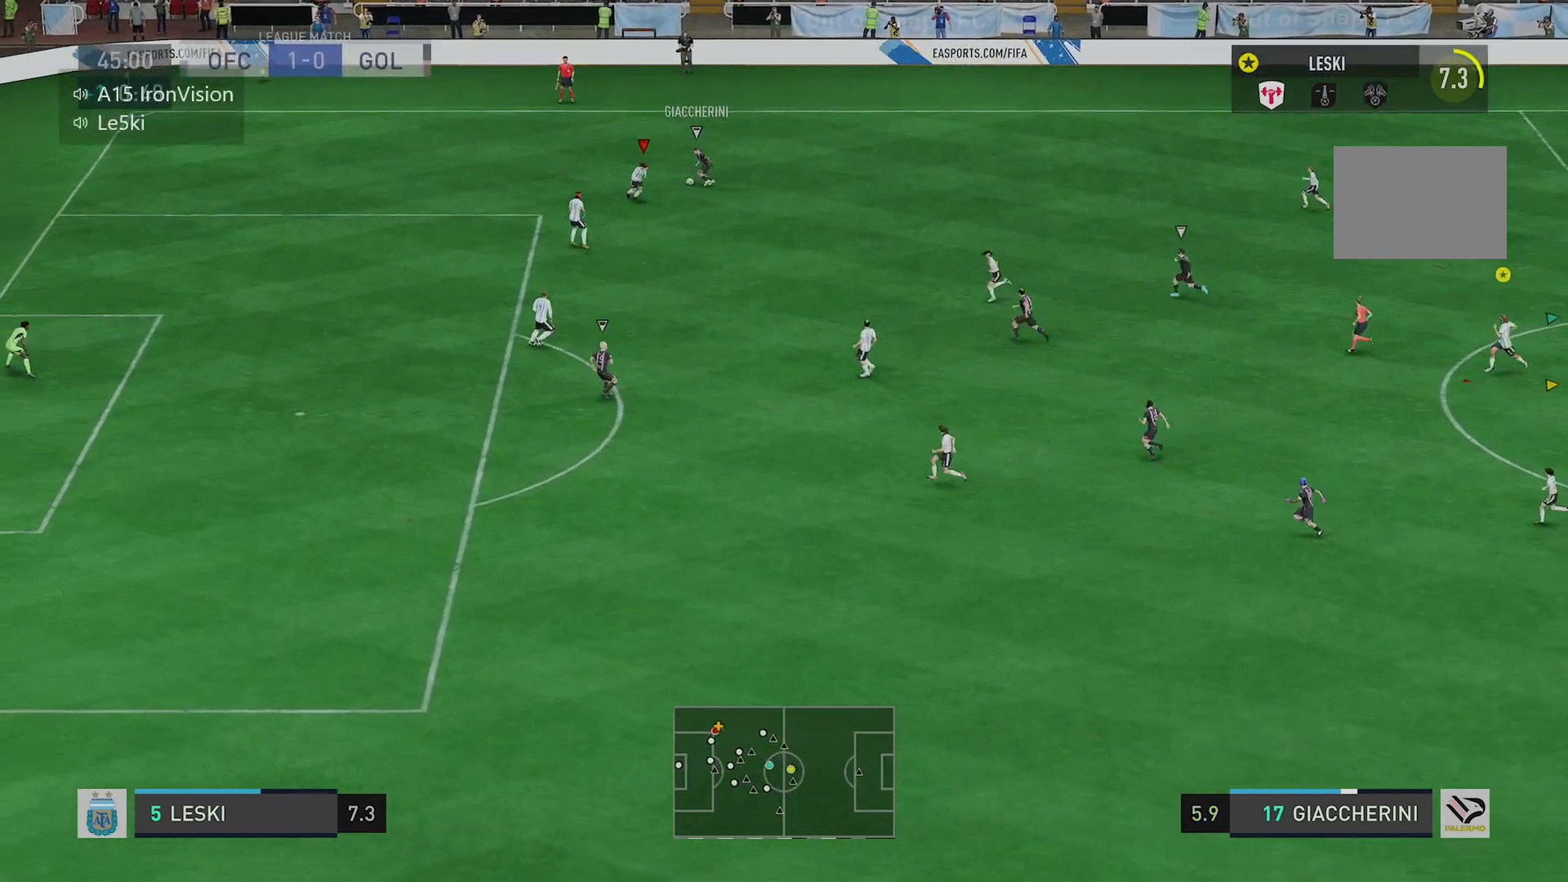
Gameplay with a controller (Xbox layout); each line is a JSON object with the inputs held at the frame after it. "events" lists button and stick changes between this image and that frame as [ms after this image, input, new state], when the widget could be followed in between. Not read: L3 R3.
{"buttons": [], "left_stick": "left", "right_stick": "down", "events": []}
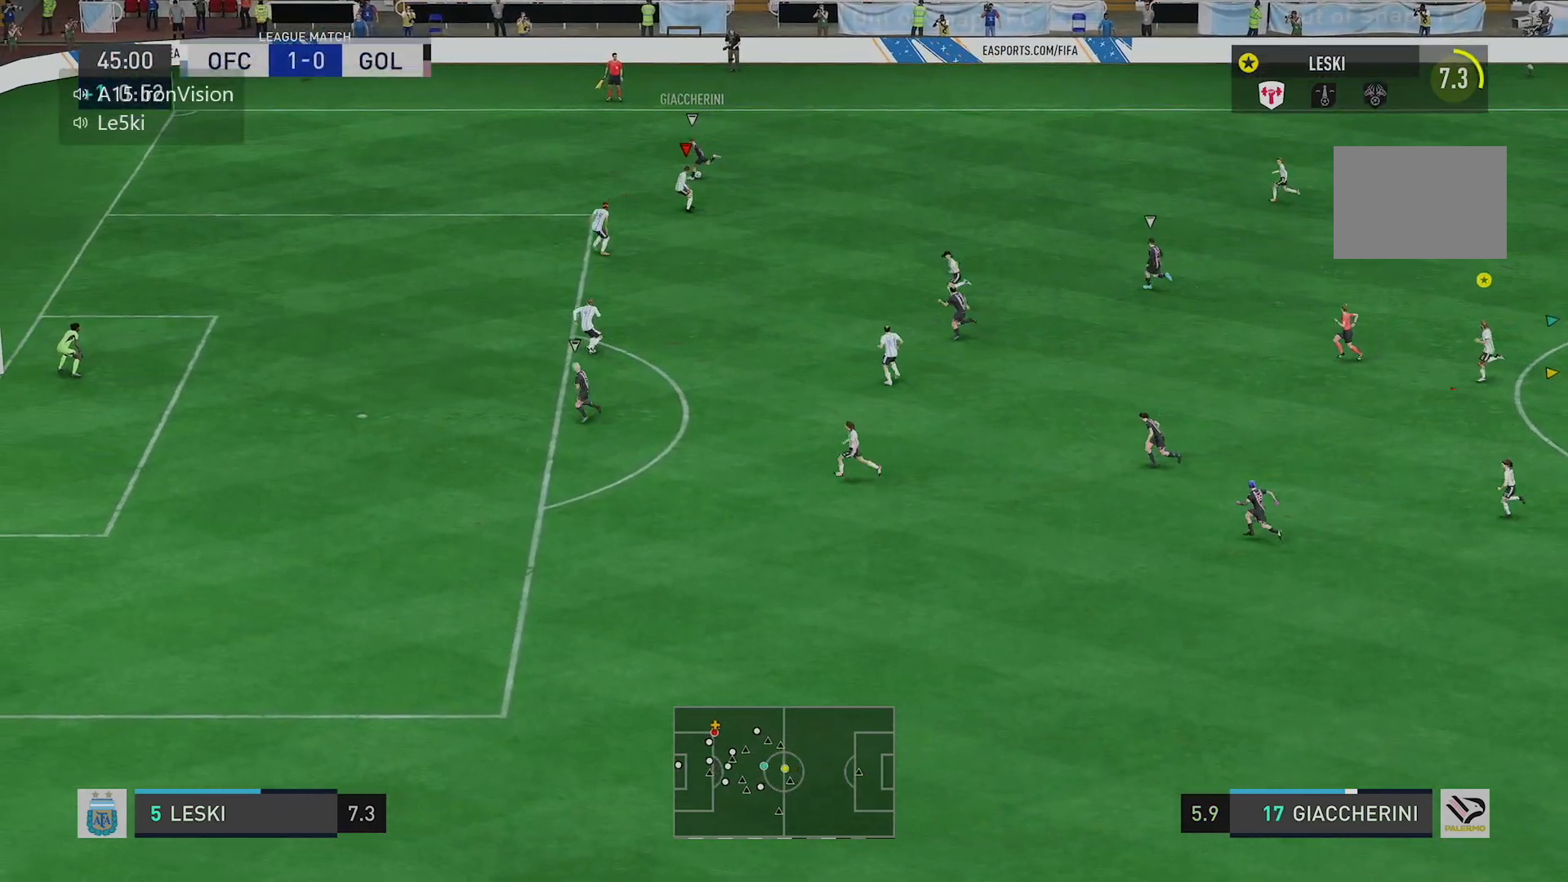
{"buttons": [], "left_stick": "left", "right_stick": "center", "events": [[417, "right_stick", "center"]]}
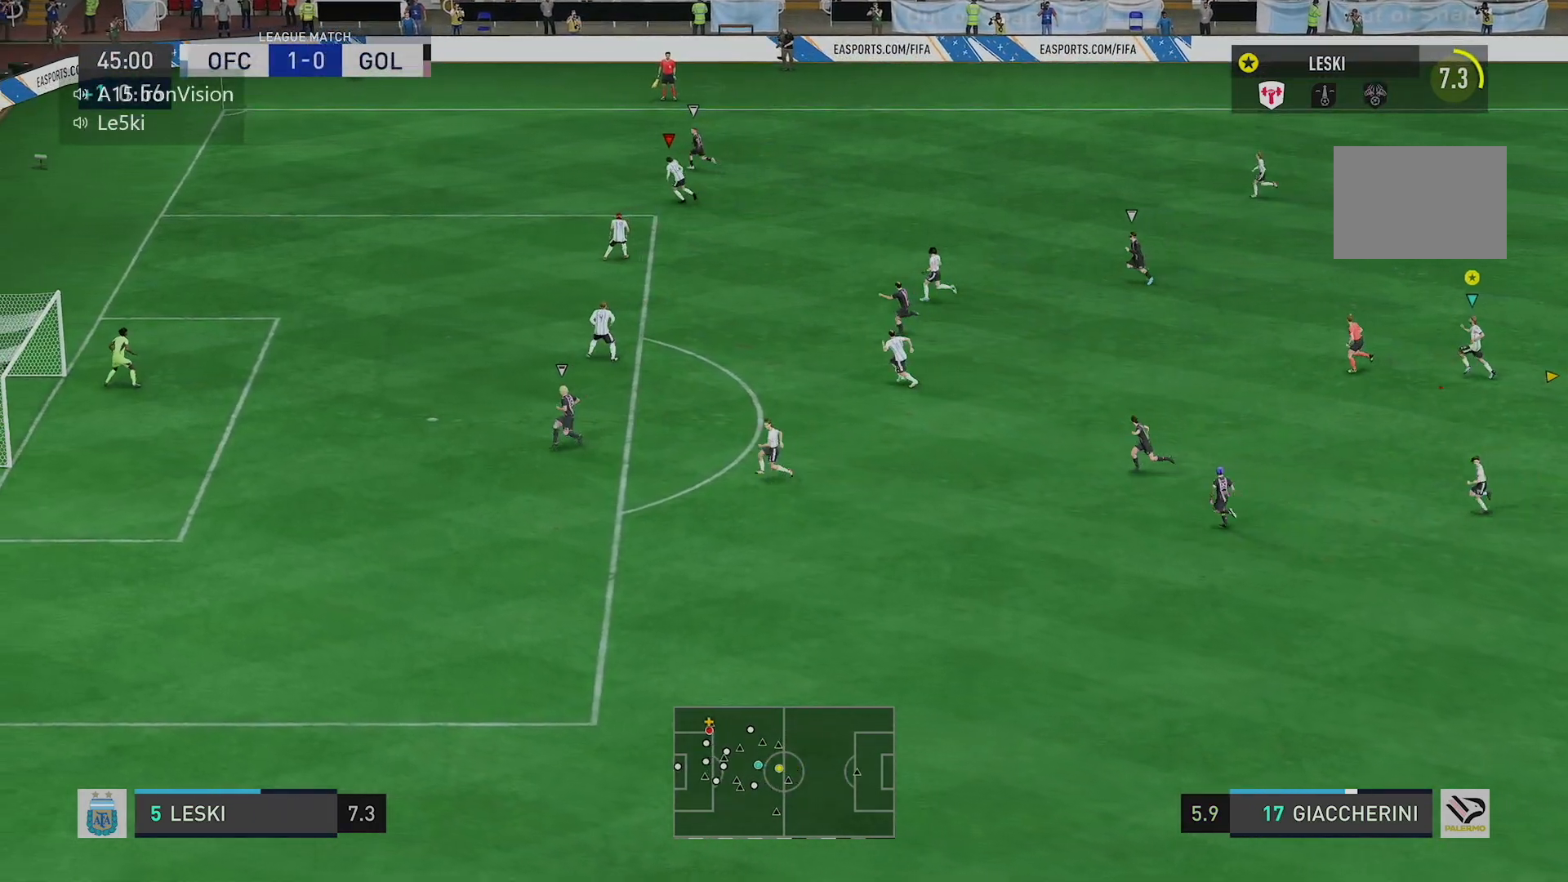
{"buttons": [], "left_stick": "left", "right_stick": "center", "events": []}
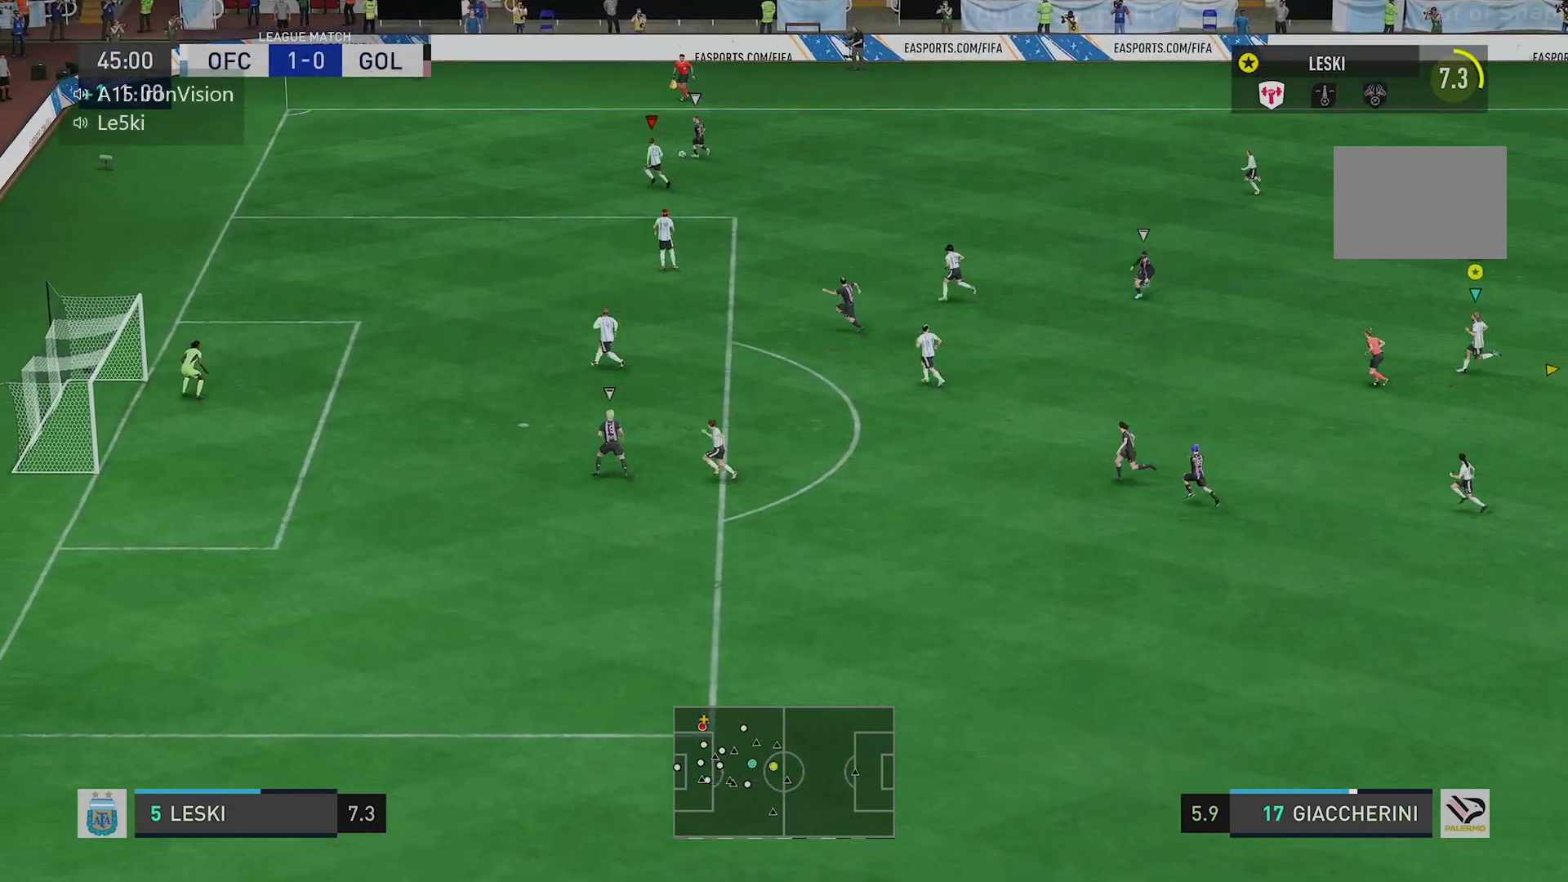
{"buttons": [], "left_stick": "up-left", "right_stick": "center", "events": [[383, "left_stick", "up-left"]]}
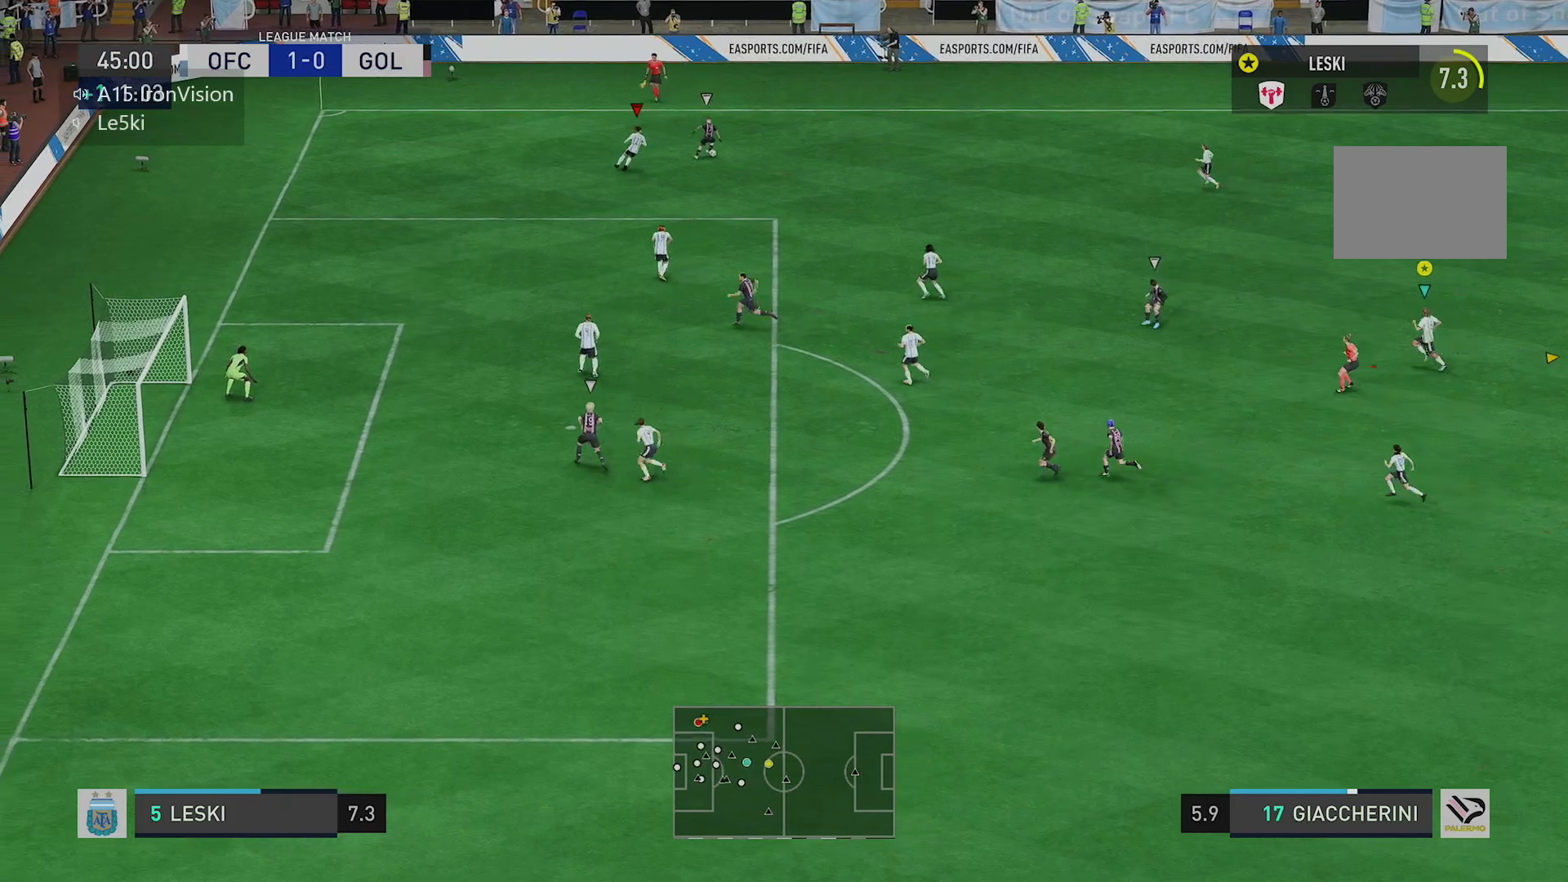
{"buttons": [], "left_stick": "up-left", "right_stick": "center", "events": []}
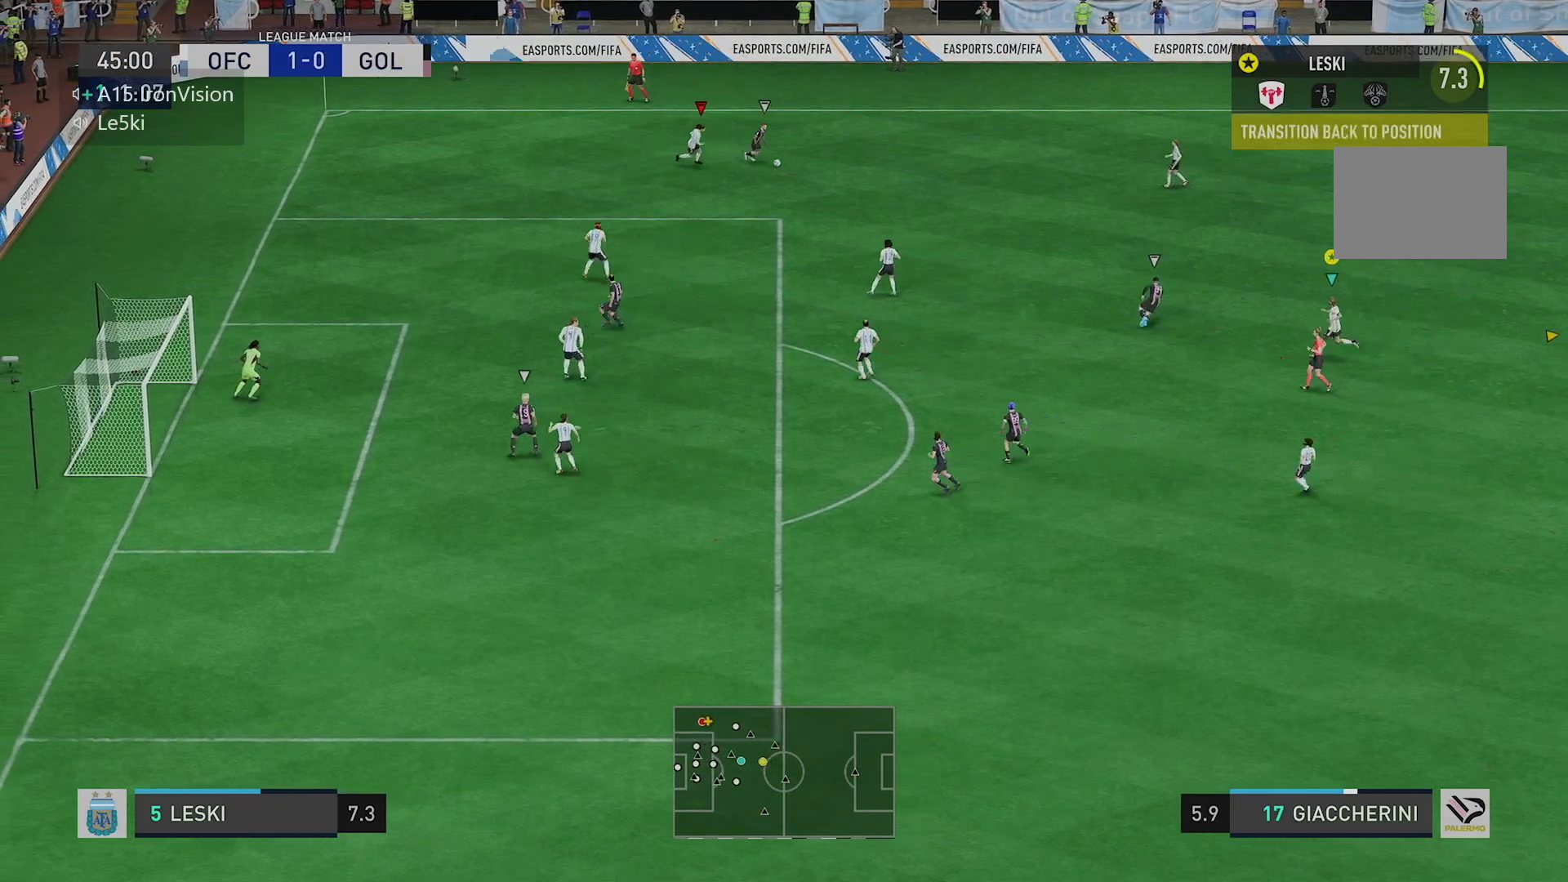
{"buttons": ["R2"], "left_stick": "up-left", "right_stick": "center", "events": [[150, "R2", "down"]]}
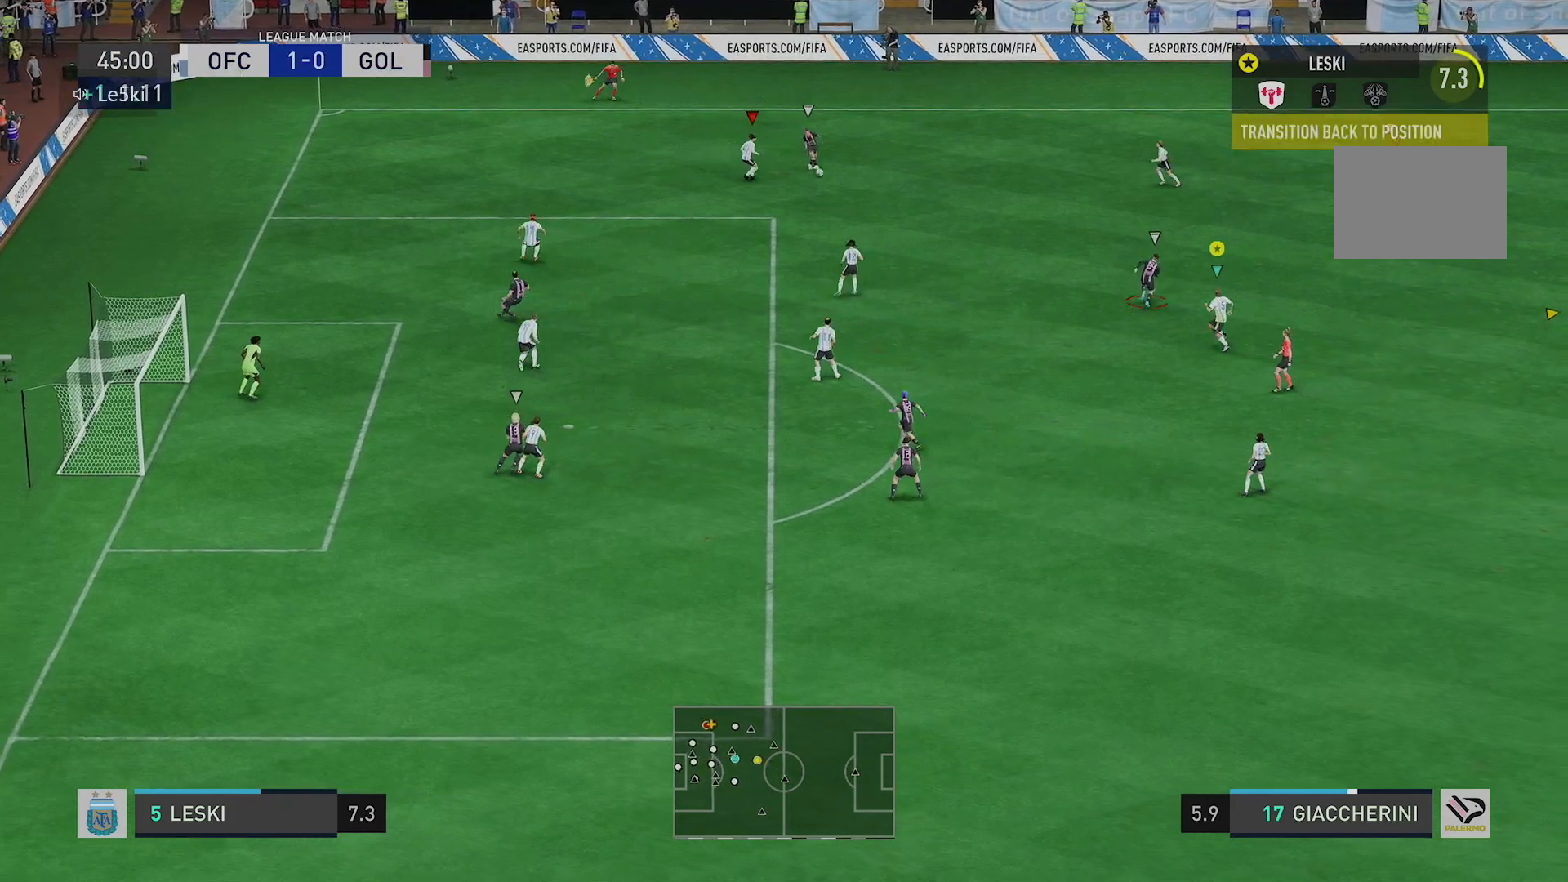
{"buttons": ["R2"], "left_stick": "up-left", "right_stick": "center", "events": []}
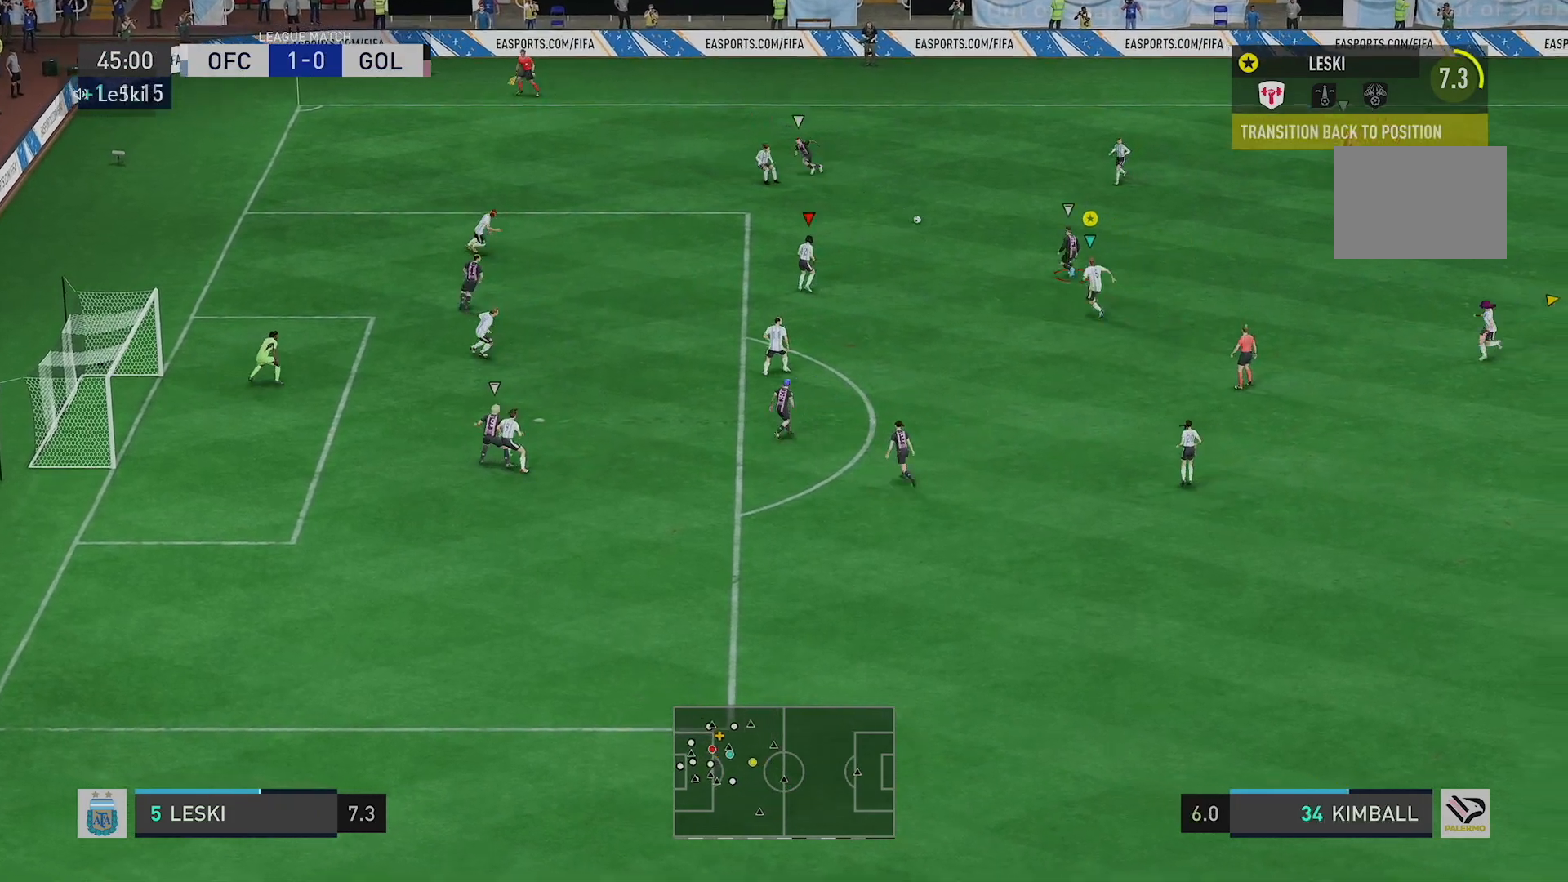
{"buttons": ["L2", "R2"], "left_stick": "up-right", "right_stick": "center", "events": [[233, "left_stick", "up"], [267, "L2", "down"], [267, "R2", "up"], [333, "left_stick", "up-right"], [417, "R2", "down"]]}
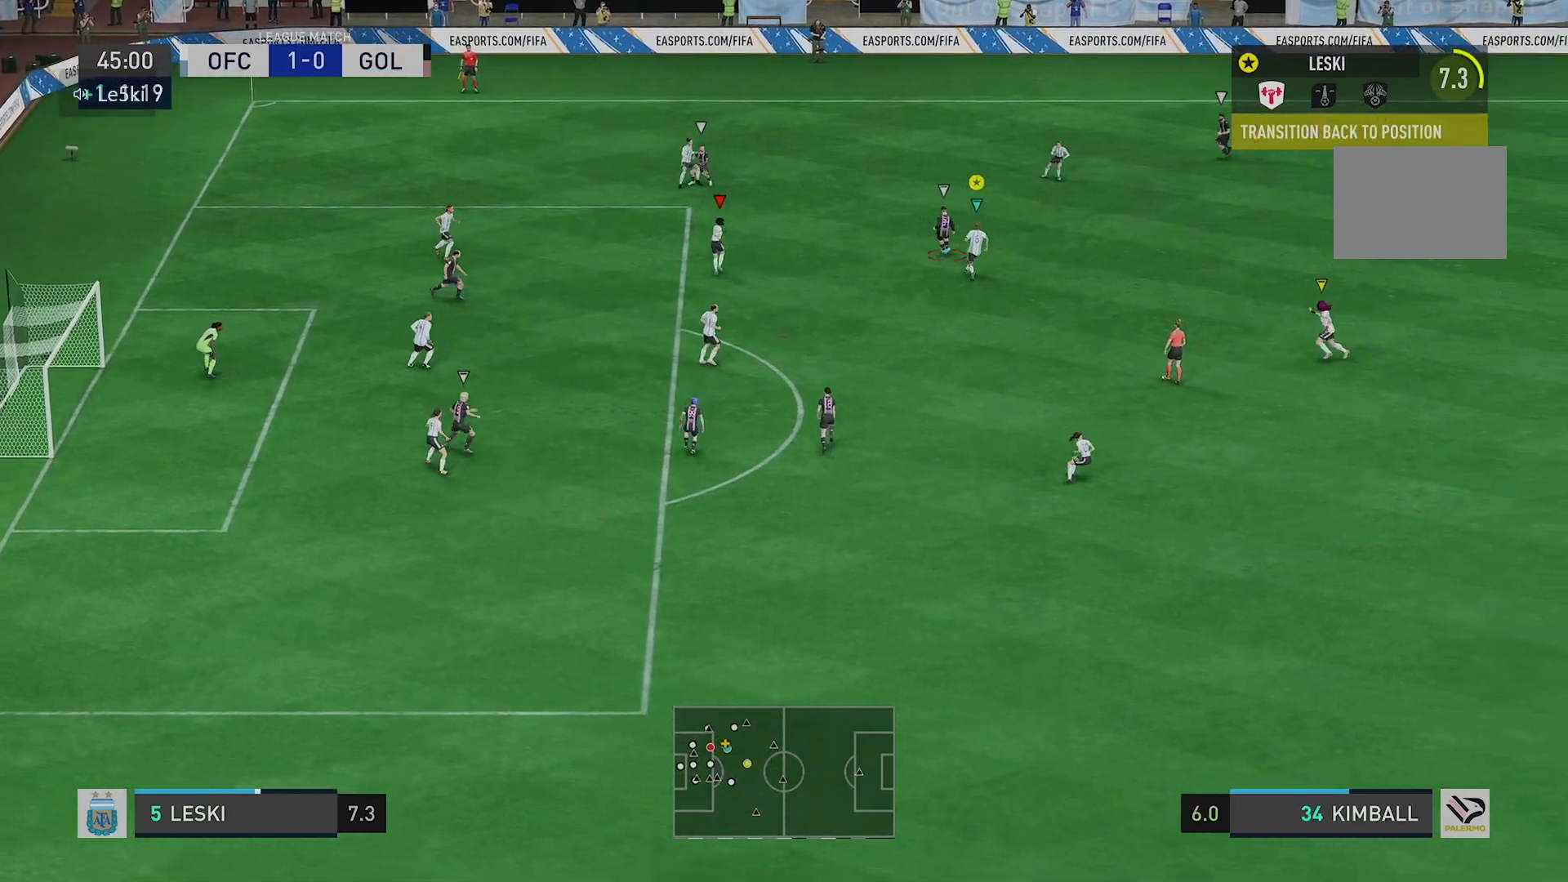
{"buttons": ["L2"], "left_stick": "up-left", "right_stick": "center", "events": [[100, "B", "down"], [234, "B", "up"], [384, "R2", "up"], [417, "left_stick", "up-left"]]}
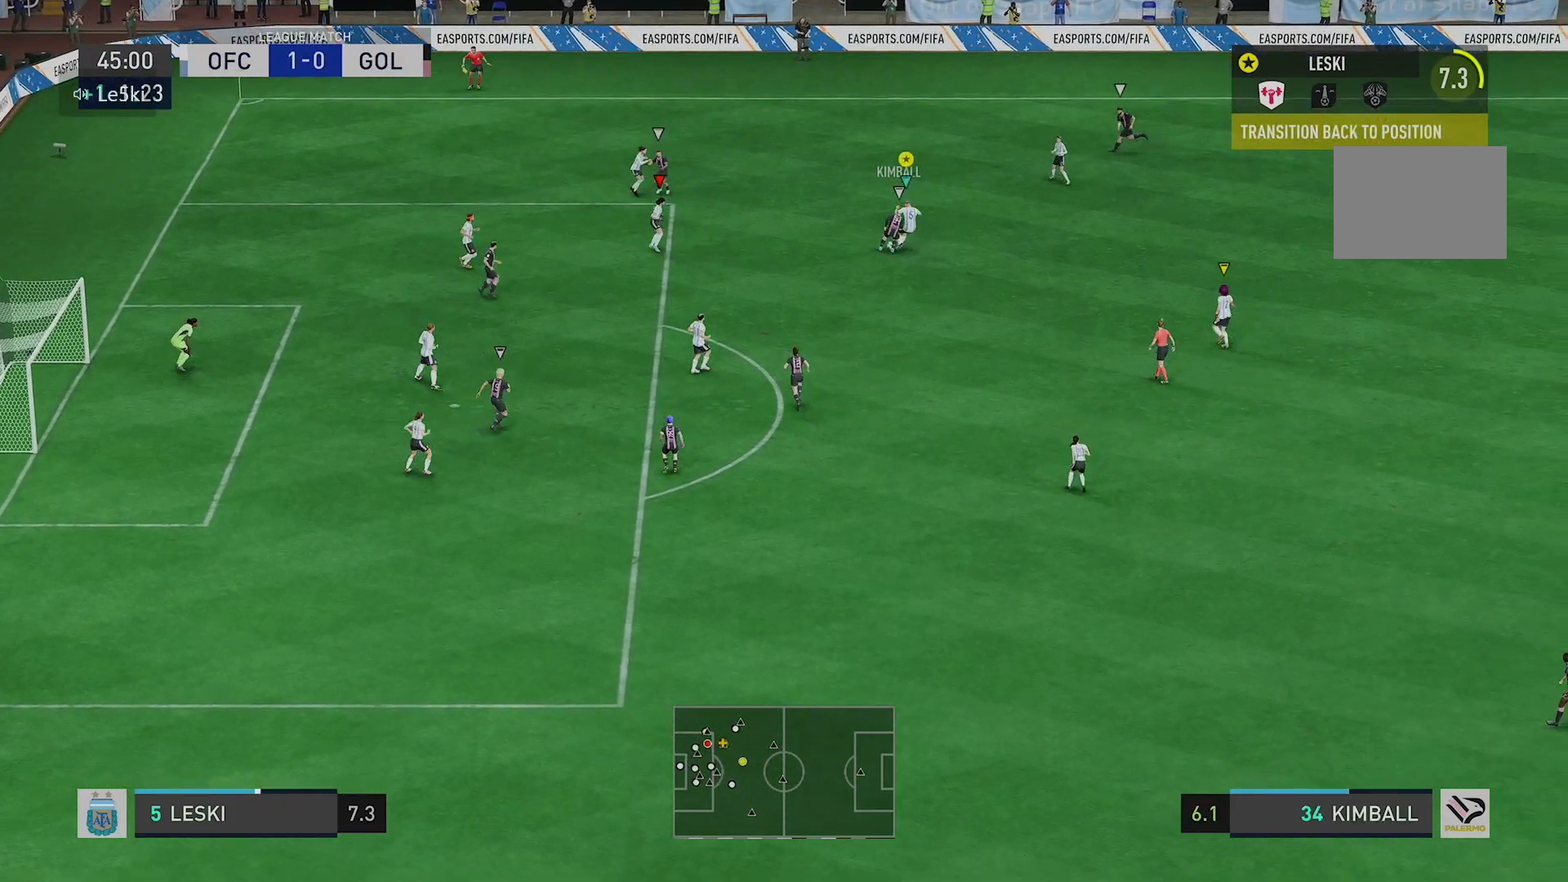
{"buttons": ["L2"], "left_stick": "right", "right_stick": "center", "events": [[83, "R1", "down"], [83, "left_stick", "left"], [217, "left_stick", "down-left"], [350, "left_stick", "down"], [383, "R1", "up"], [484, "left_stick", "right"]]}
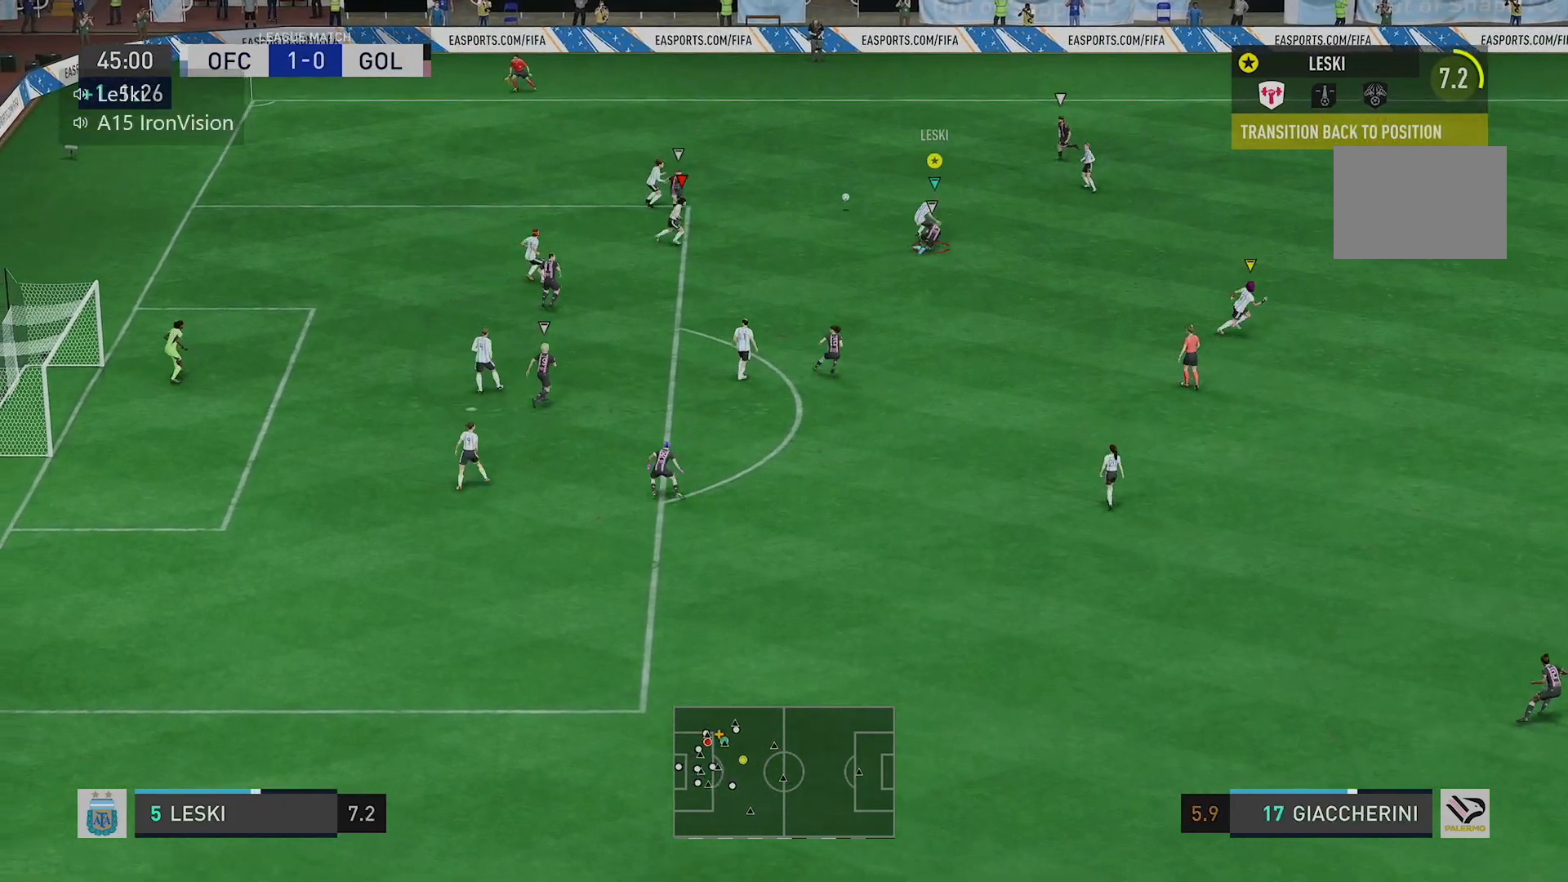
{"buttons": ["R2"], "left_stick": "up-right", "right_stick": "center", "events": [[34, "left_stick", "up-right"], [67, "L2", "up"], [67, "R2", "down"]]}
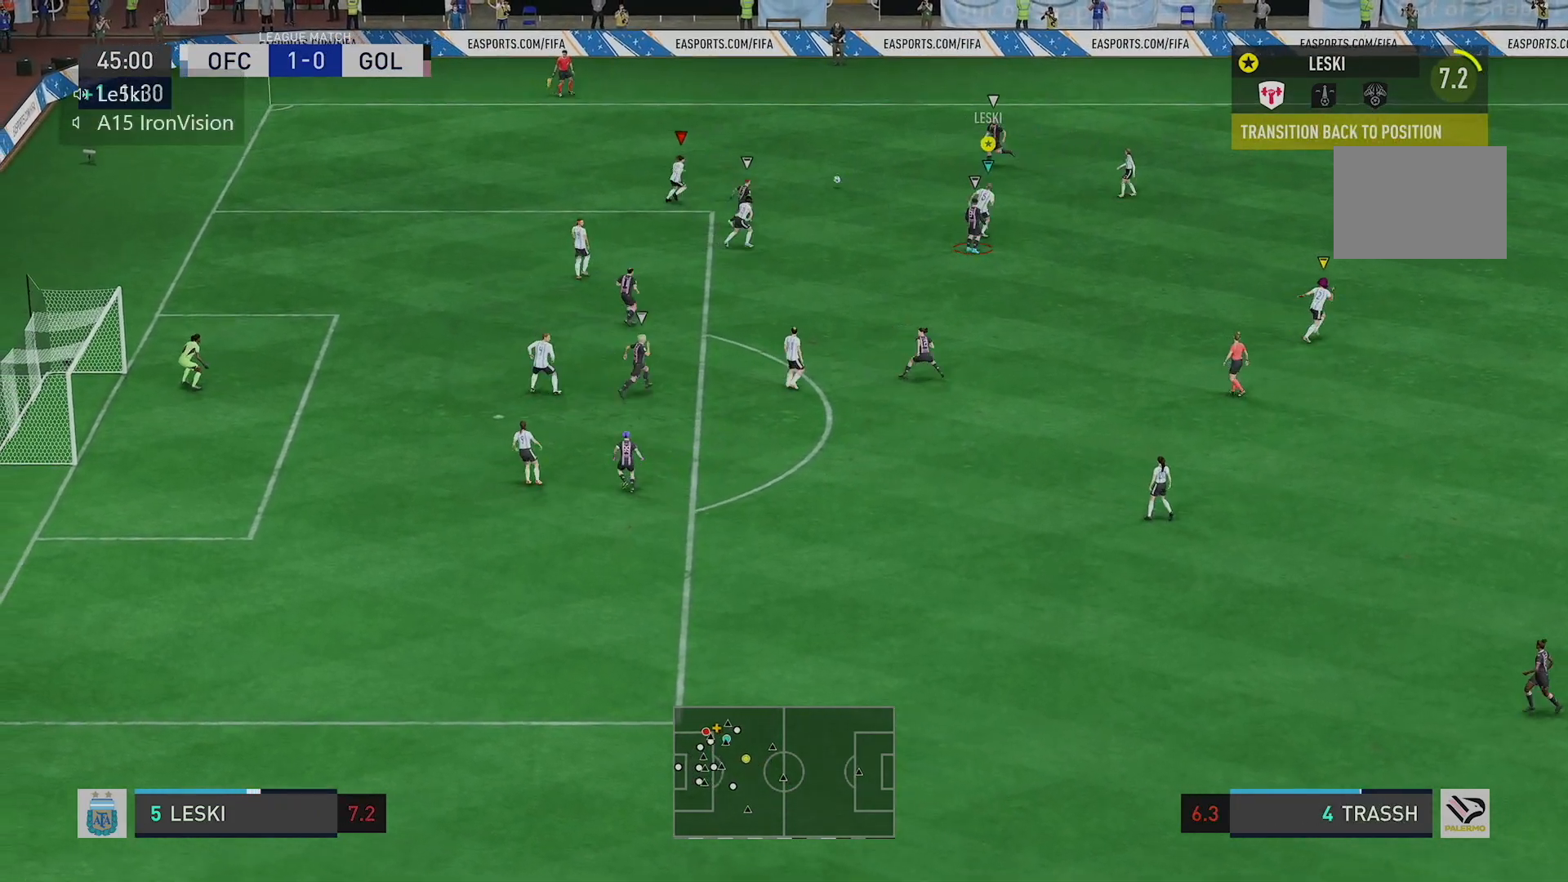
{"buttons": ["R2"], "left_stick": "up", "right_stick": "center", "events": [[167, "left_stick", "up"], [217, "R2", "up"], [317, "R2", "down"]]}
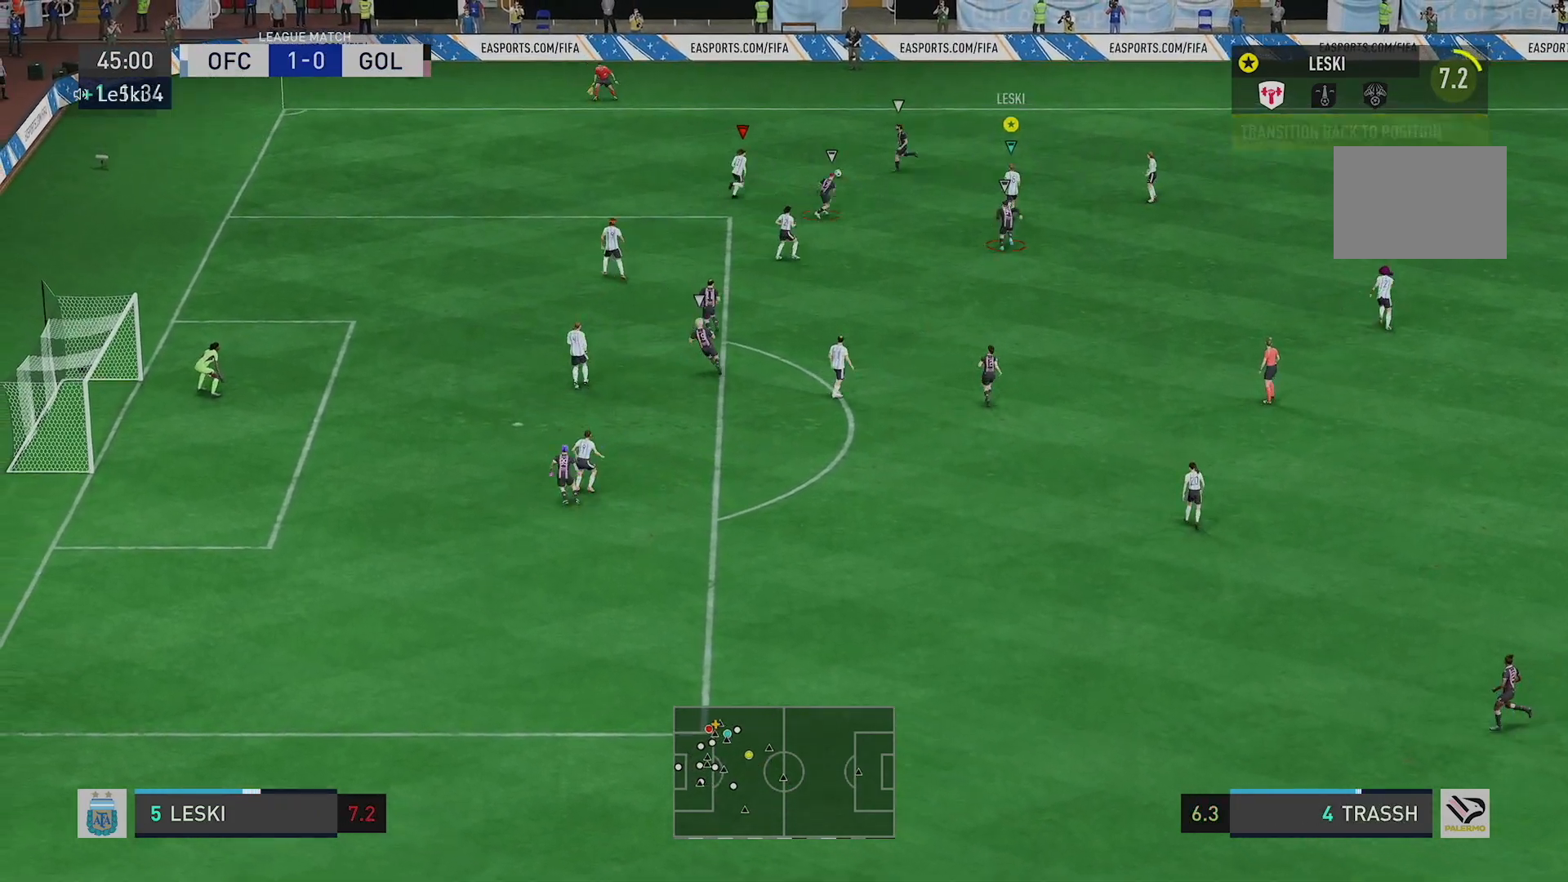
{"buttons": ["L2", "R1"], "left_stick": "left", "right_stick": "center", "events": [[234, "left_stick", "up-left"], [267, "L2", "down"], [284, "R2", "up"], [334, "R1", "down"], [467, "left_stick", "left"]]}
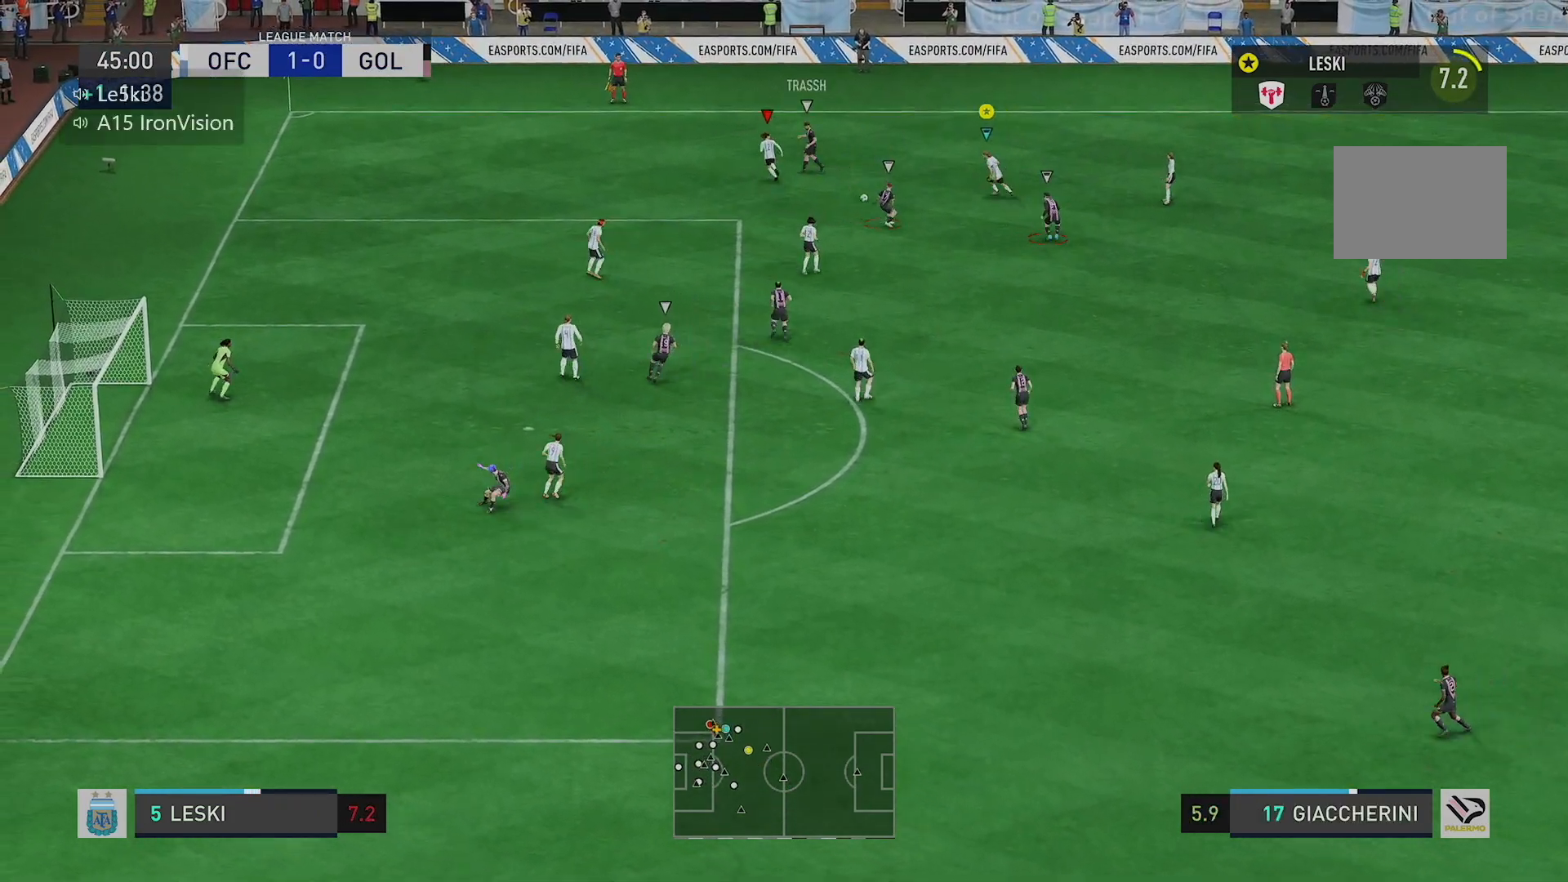
{"buttons": ["L2", "R2"], "left_stick": "down-left", "right_stick": "center", "events": [[100, "R2", "down"], [183, "left_stick", "down-left"], [267, "R1", "up"]]}
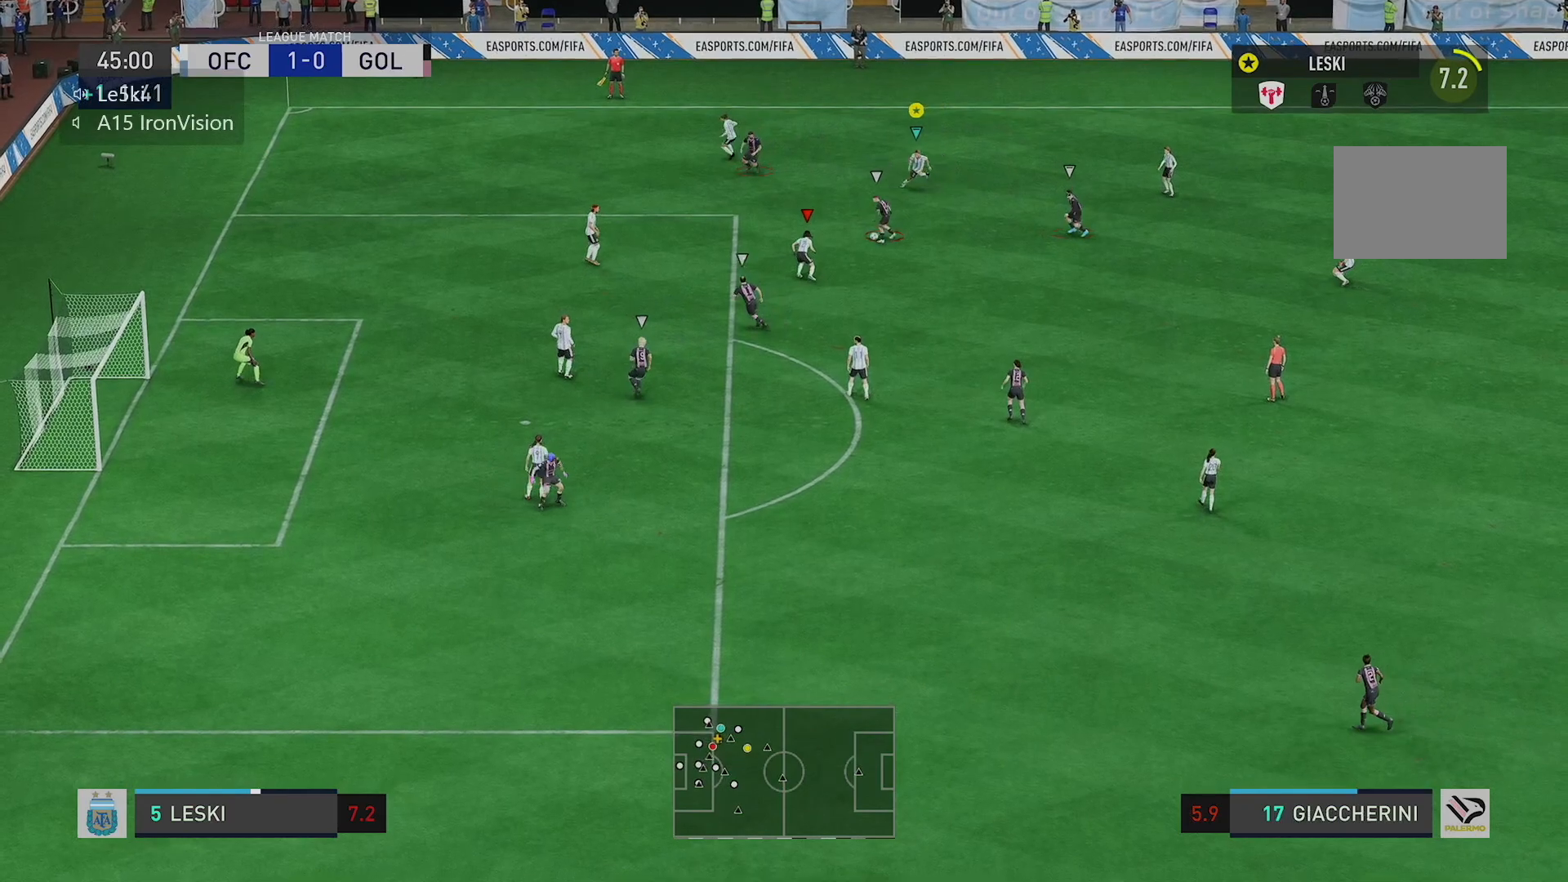
{"buttons": ["R2"], "left_stick": "down", "right_stick": "center", "events": [[50, "left_stick", "down"], [184, "L2", "up"]]}
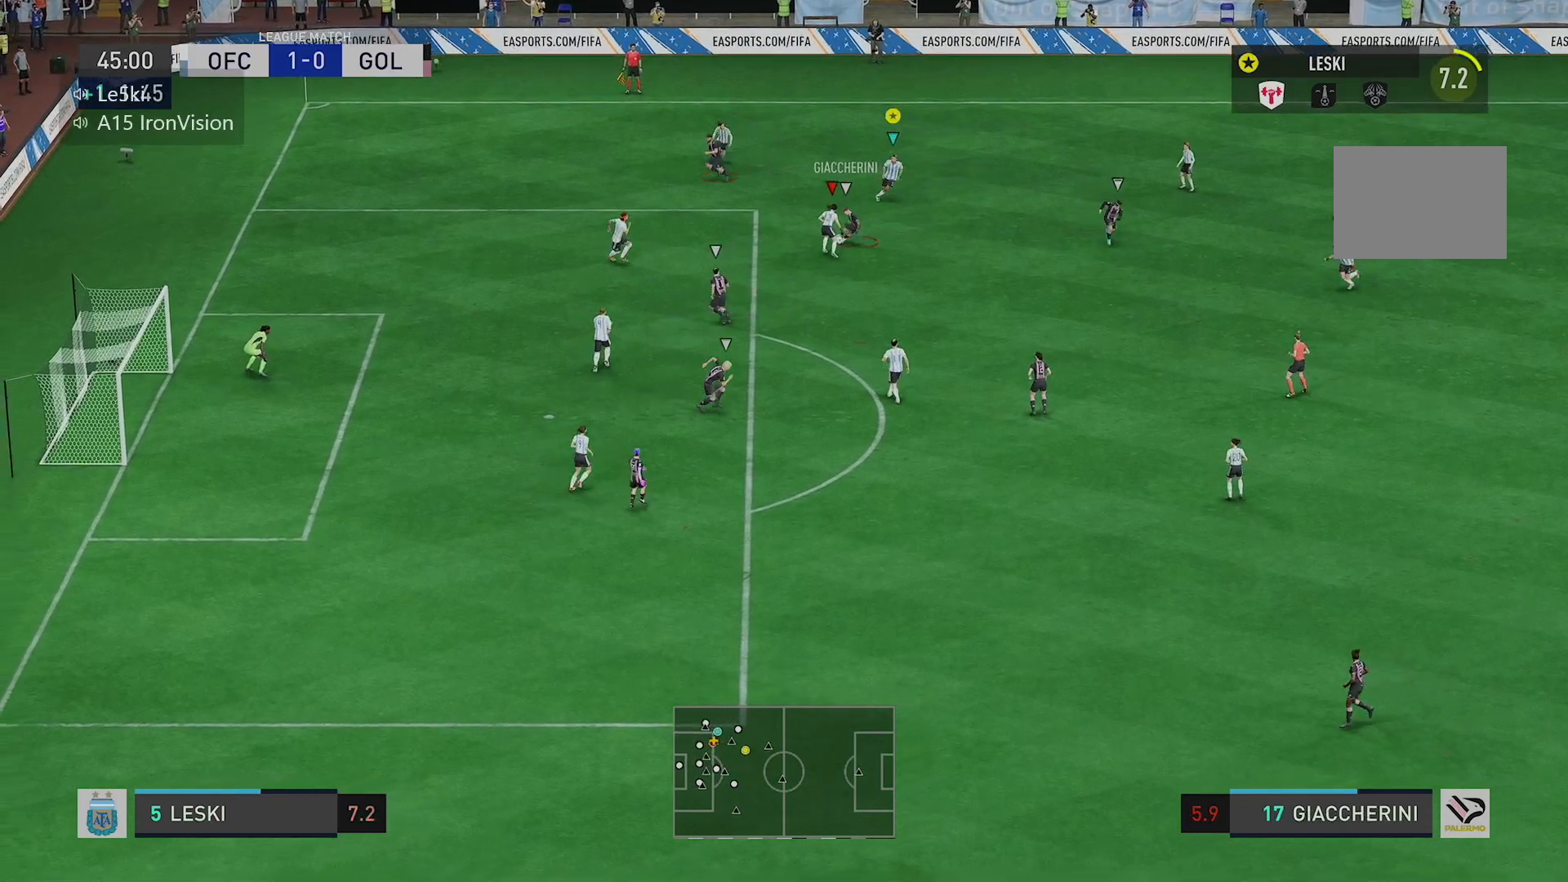
{"buttons": [], "left_stick": "right", "right_stick": "center", "events": [[50, "left_stick", "down-right"], [133, "R2", "up"], [383, "left_stick", "right"]]}
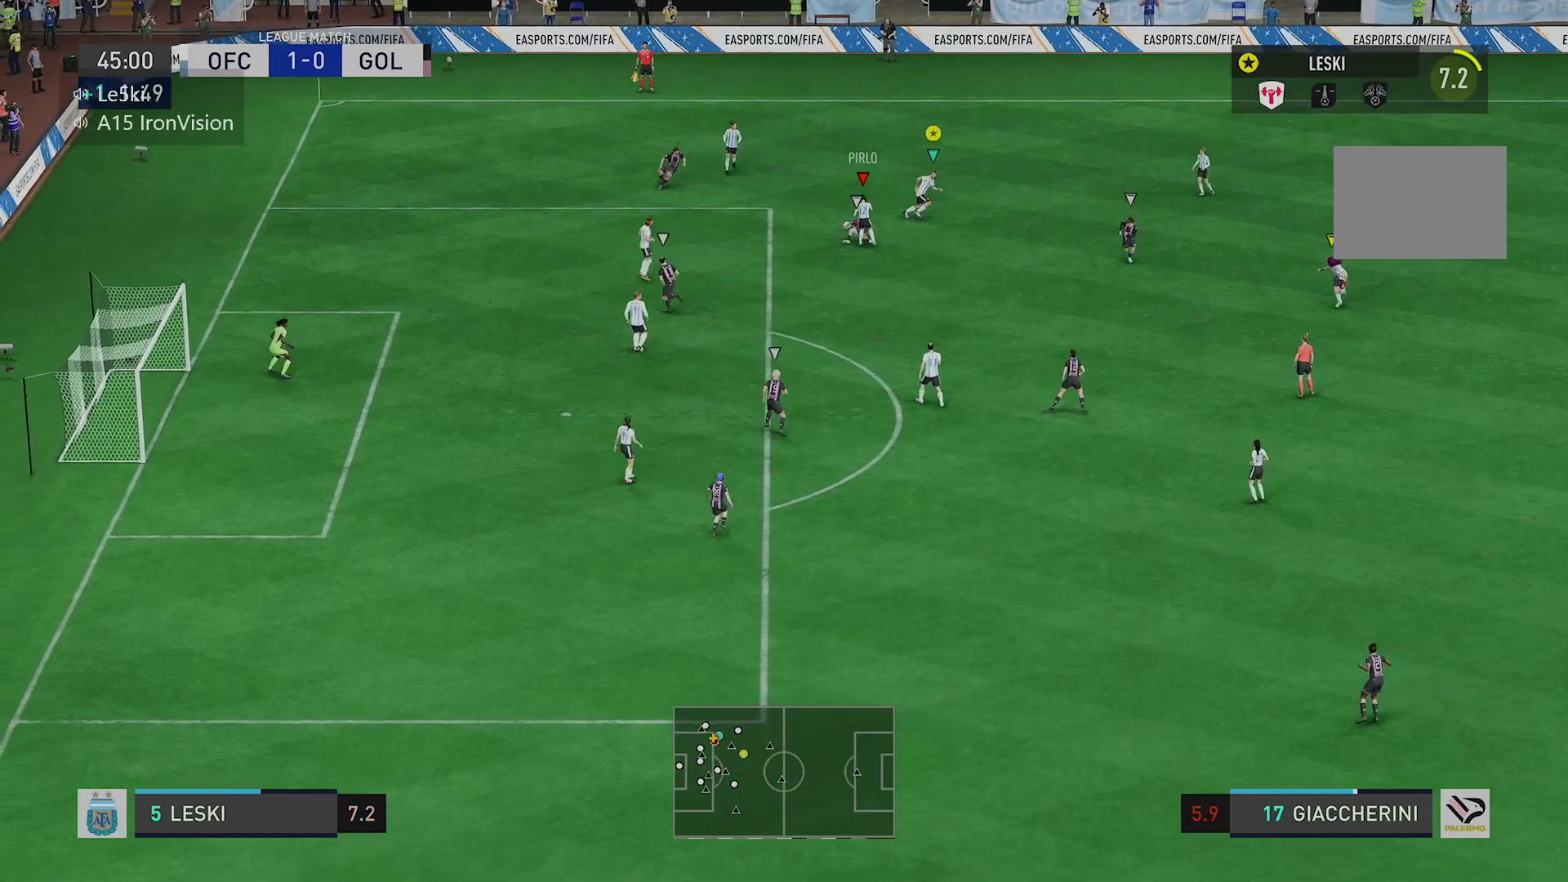
{"buttons": ["R2"], "left_stick": "up-right", "right_stick": "center", "events": [[67, "R2", "down"], [401, "left_stick", "up-right"]]}
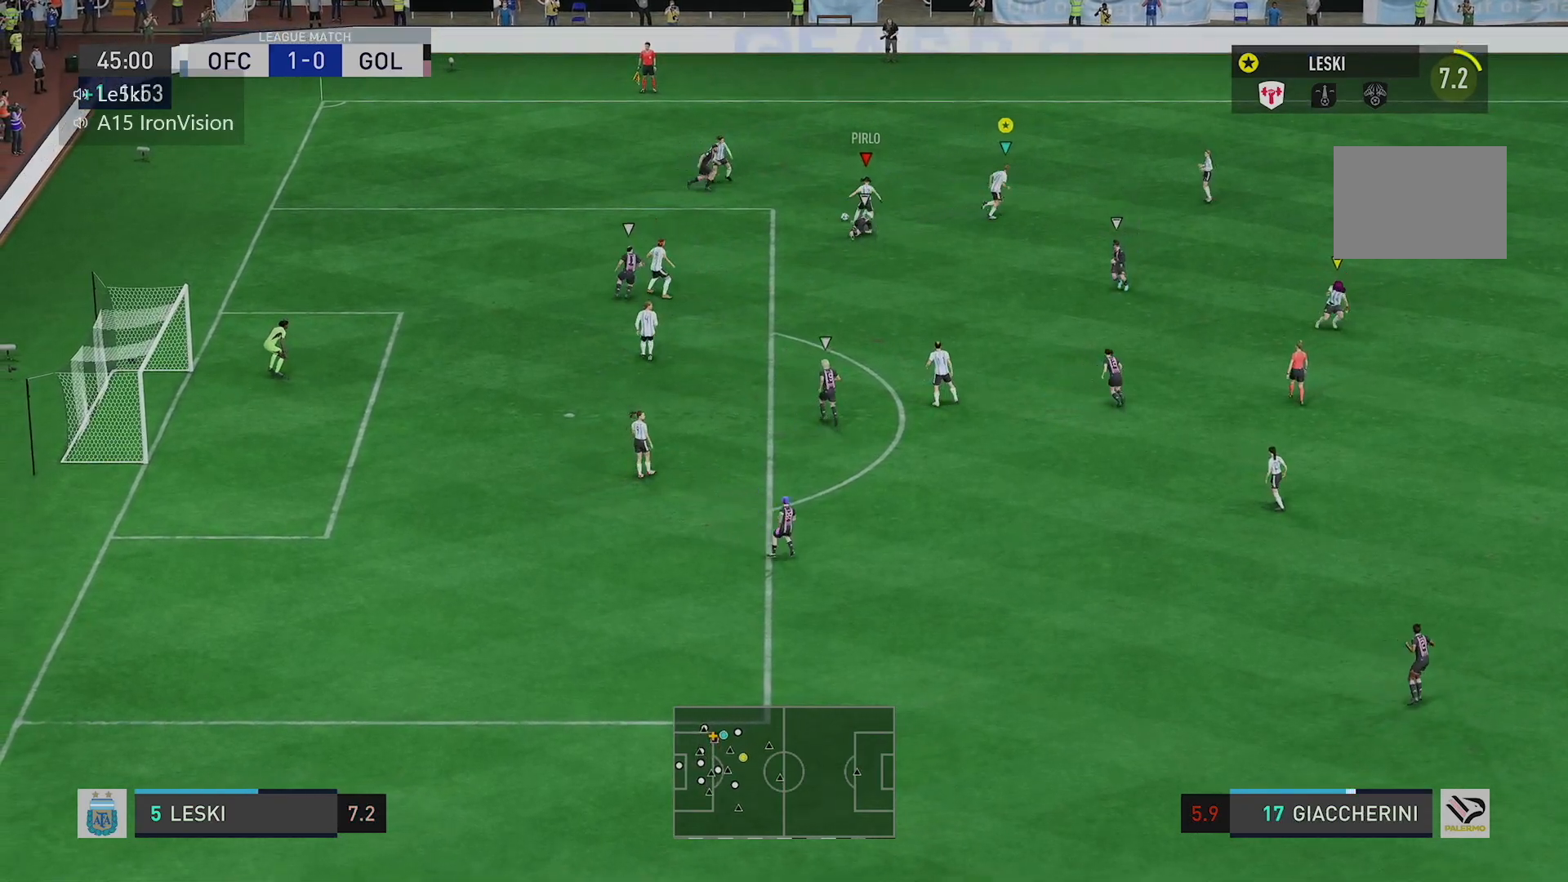
{"buttons": ["R2"], "left_stick": "up-right", "right_stick": "center", "events": []}
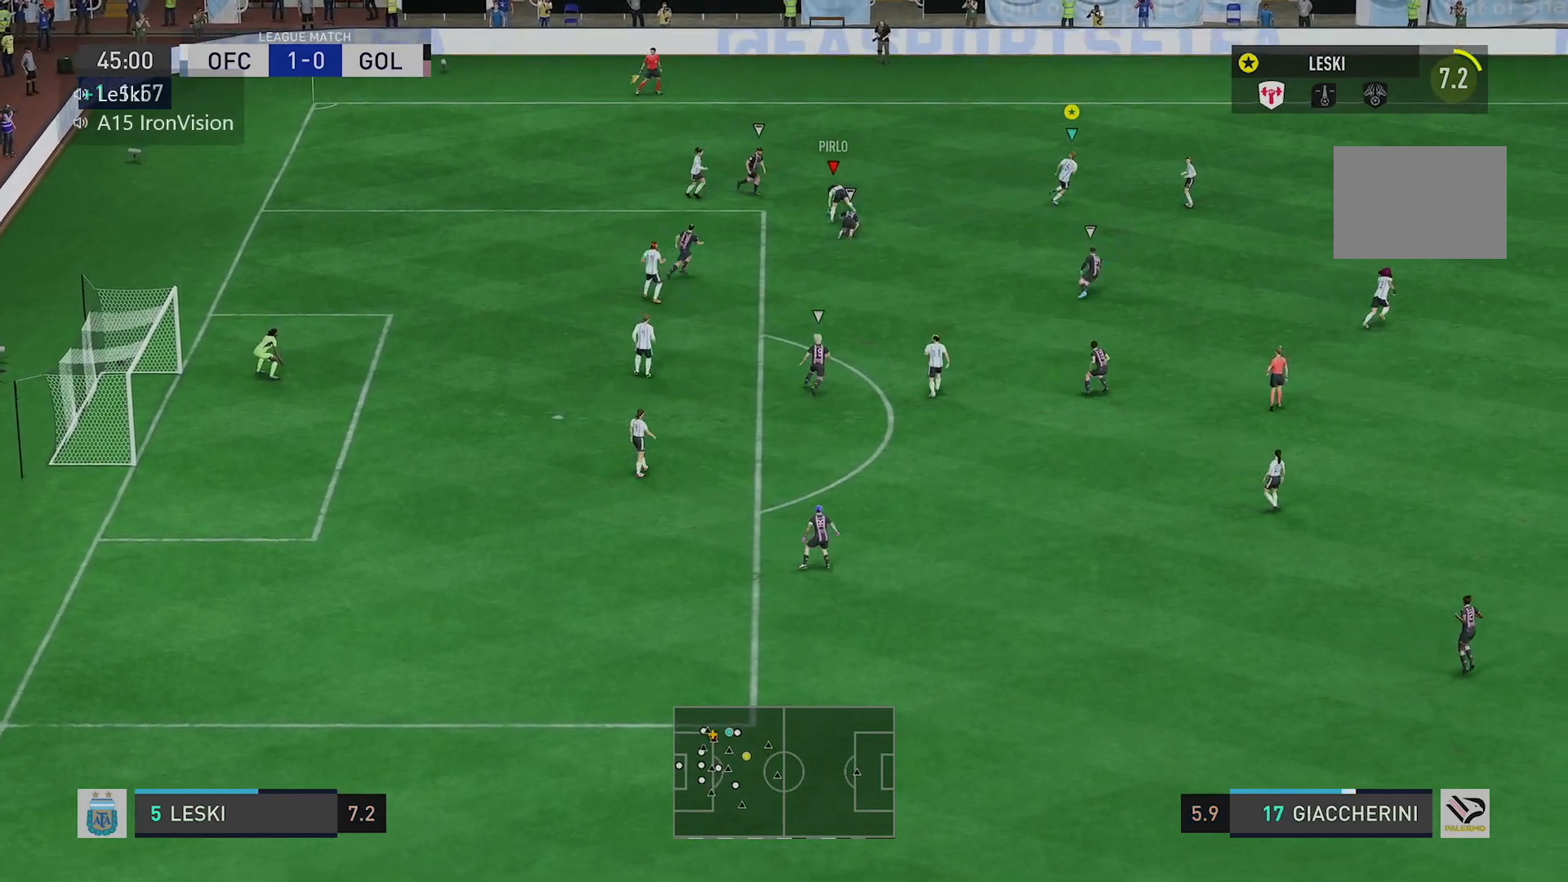
{"buttons": ["R2"], "left_stick": "up-right", "right_stick": "center", "events": []}
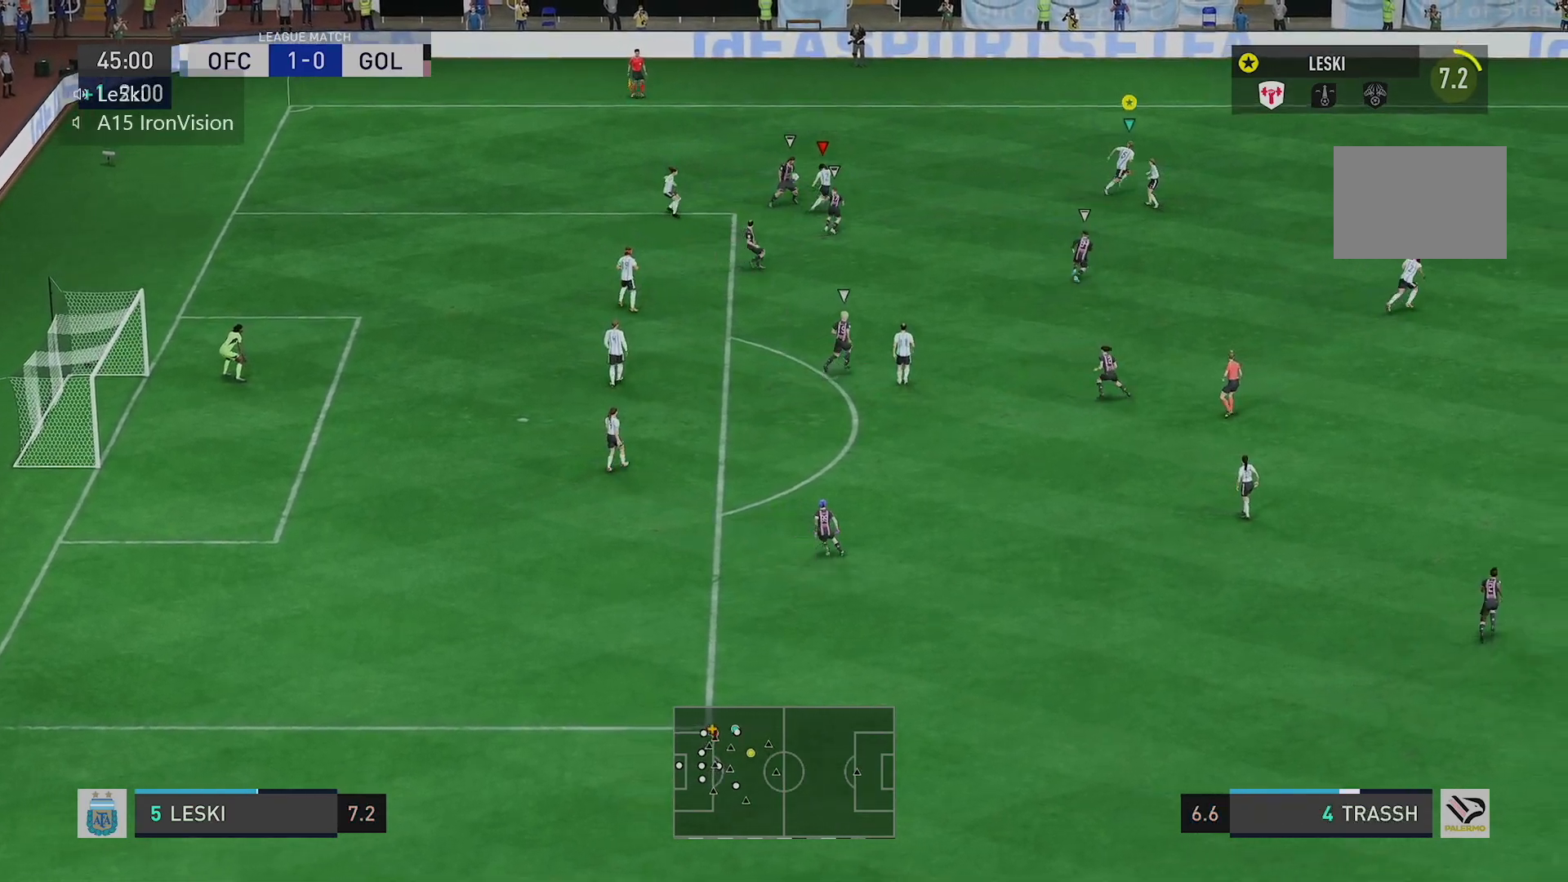
{"buttons": ["R2"], "left_stick": "down-left", "right_stick": "center", "events": [[17, "left_stick", "down-left"]]}
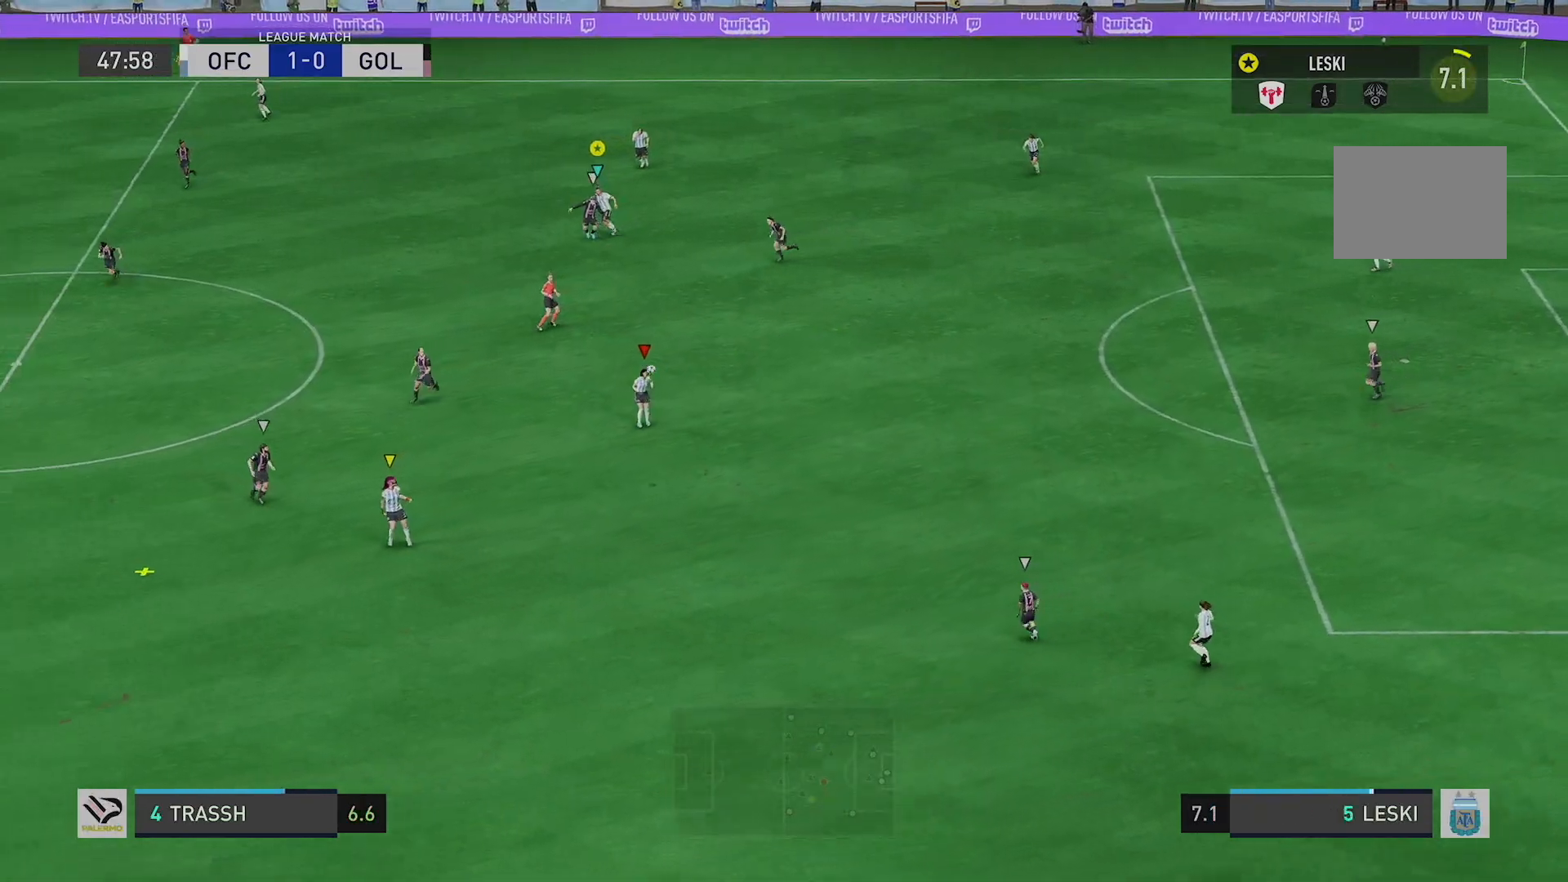
{"buttons": ["R2"], "left_stick": "down-left", "right_stick": "center", "events": []}
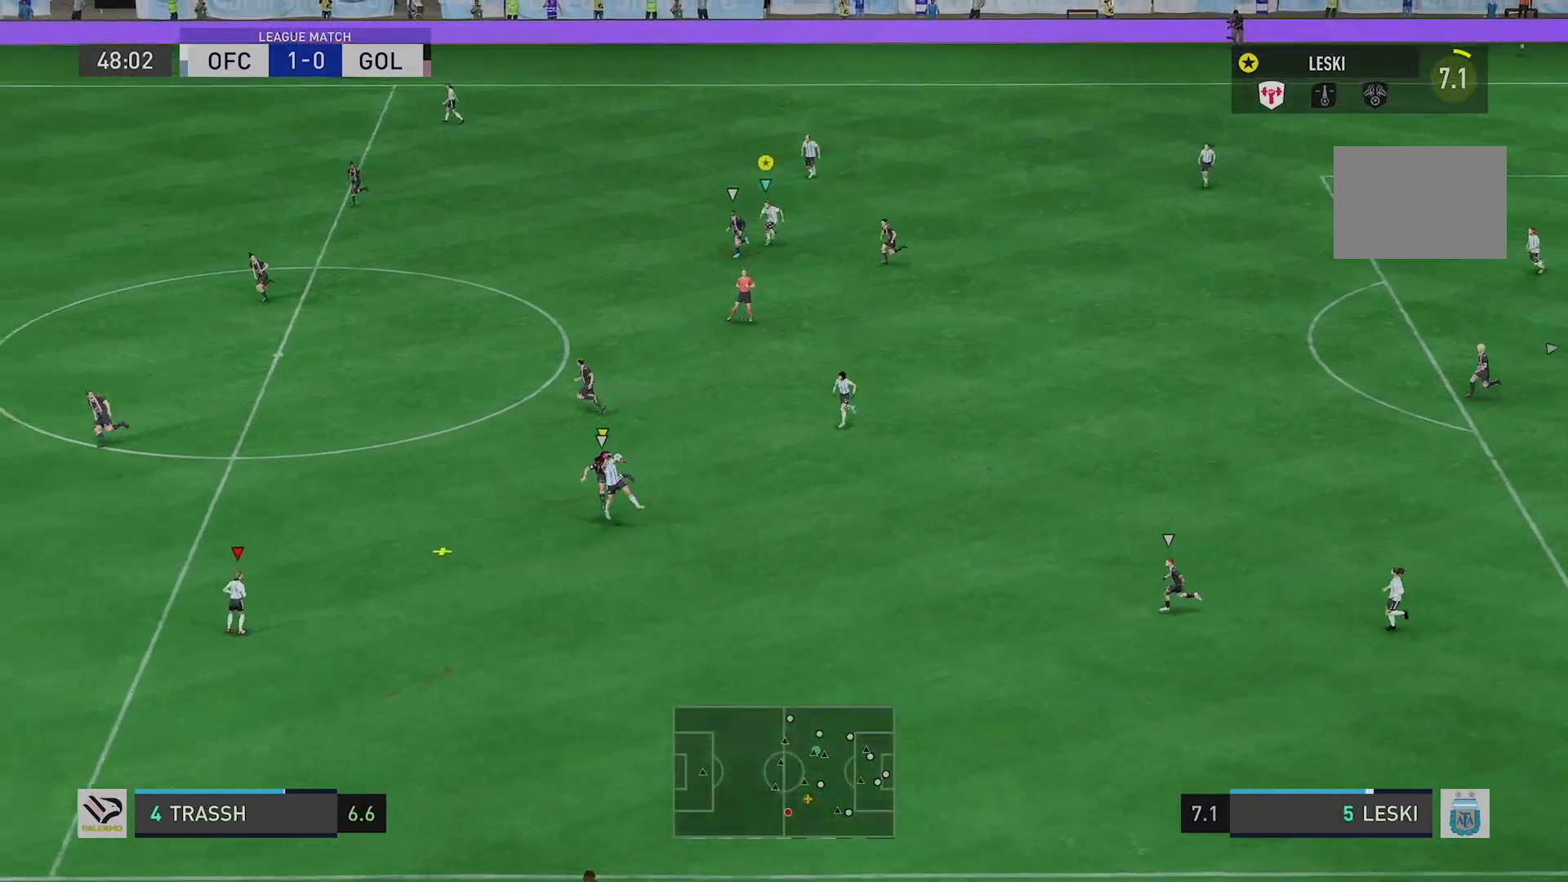
{"buttons": ["R2"], "left_stick": "down-left", "right_stick": "center", "events": []}
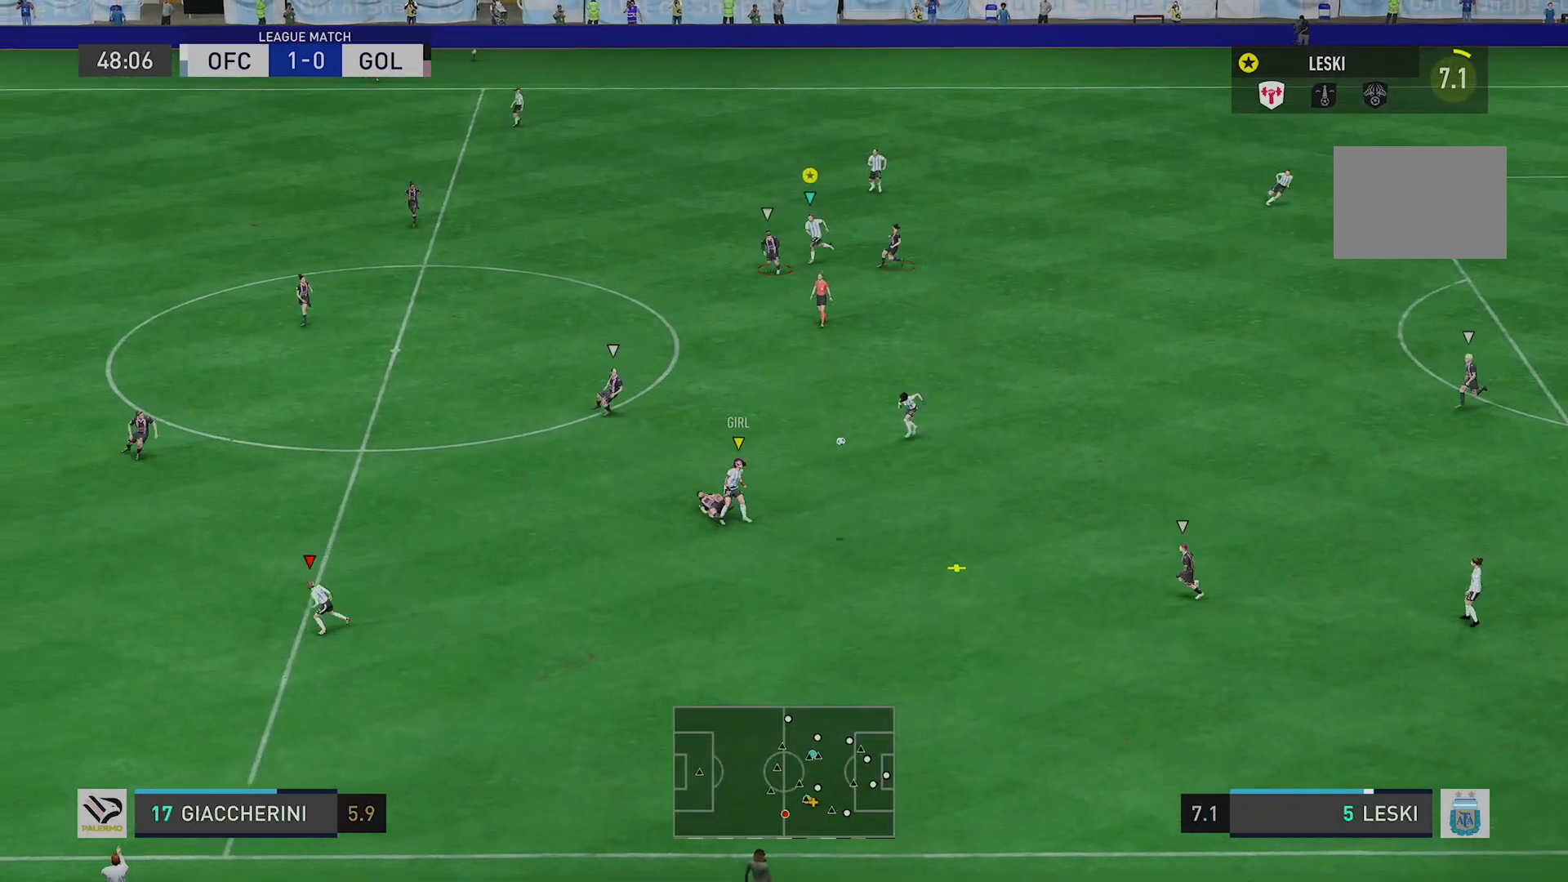
{"buttons": ["L2"], "left_stick": "down-right", "right_stick": "center", "events": [[66, "R2", "up"], [250, "left_stick", "down"], [383, "L2", "down"], [417, "left_stick", "down-right"]]}
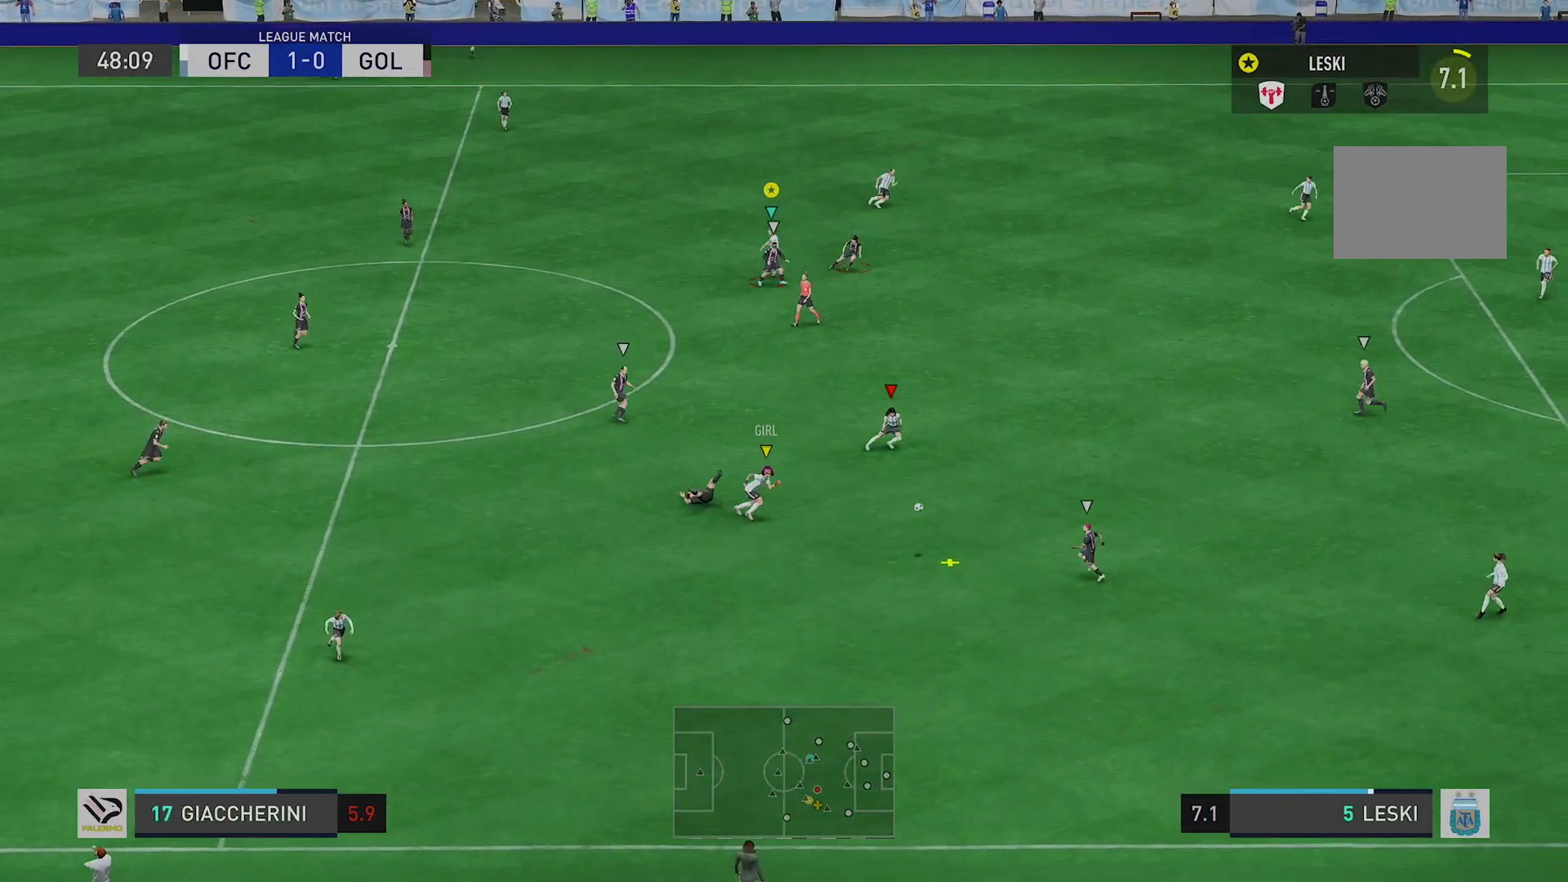
{"buttons": ["R1", "R2"], "left_stick": "right", "right_stick": "center", "events": [[67, "R1", "down"], [184, "left_stick", "right"], [384, "R2", "down"], [467, "L2", "up"]]}
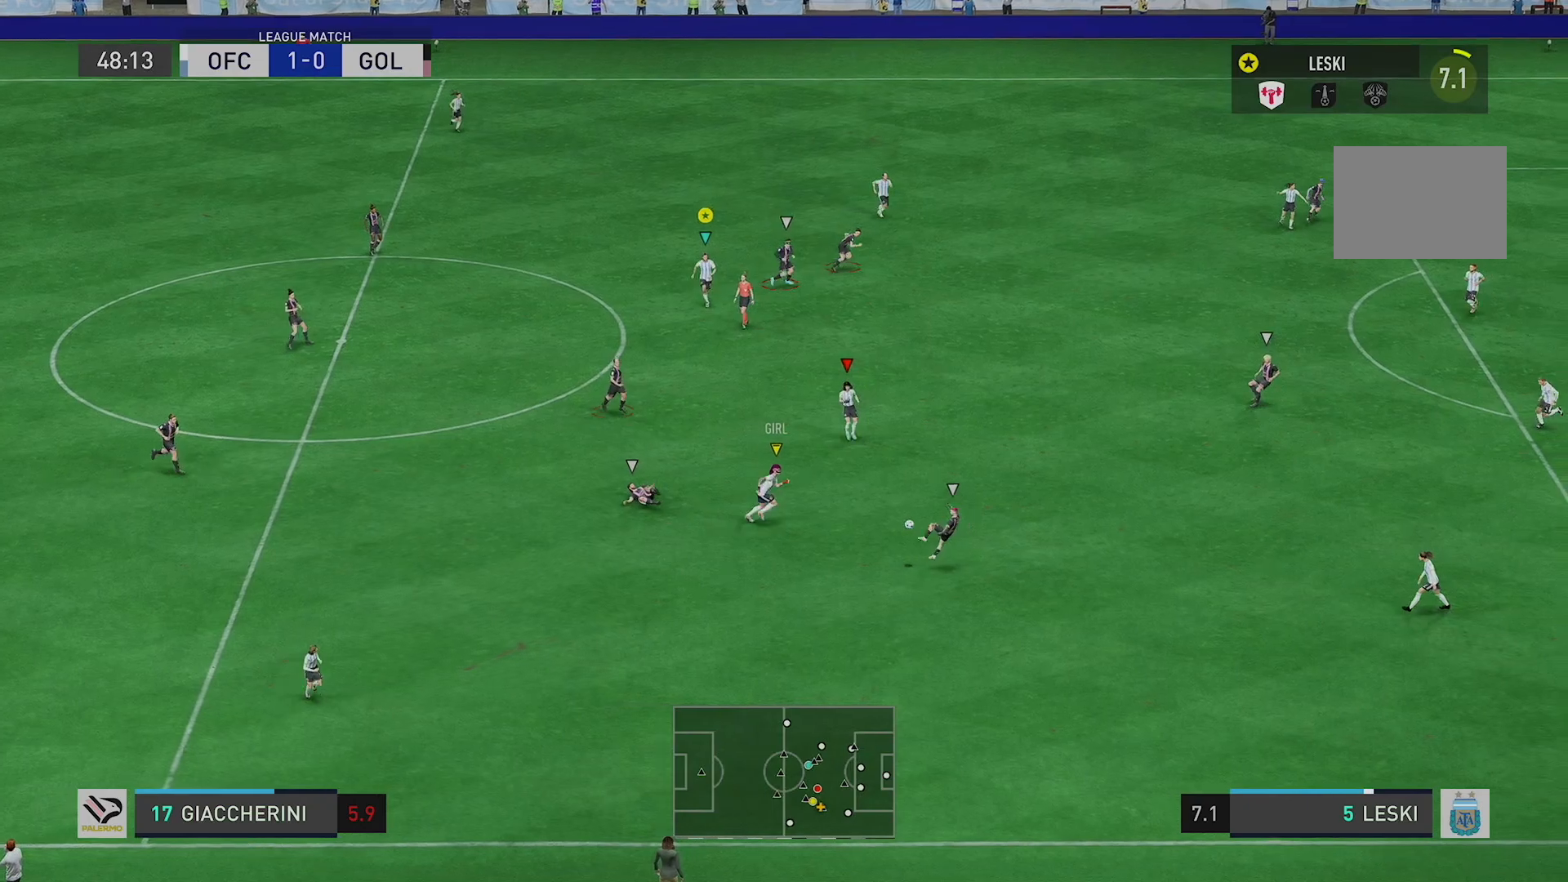
{"buttons": ["R2"], "left_stick": "right", "right_stick": "center", "events": [[300, "R1", "up"]]}